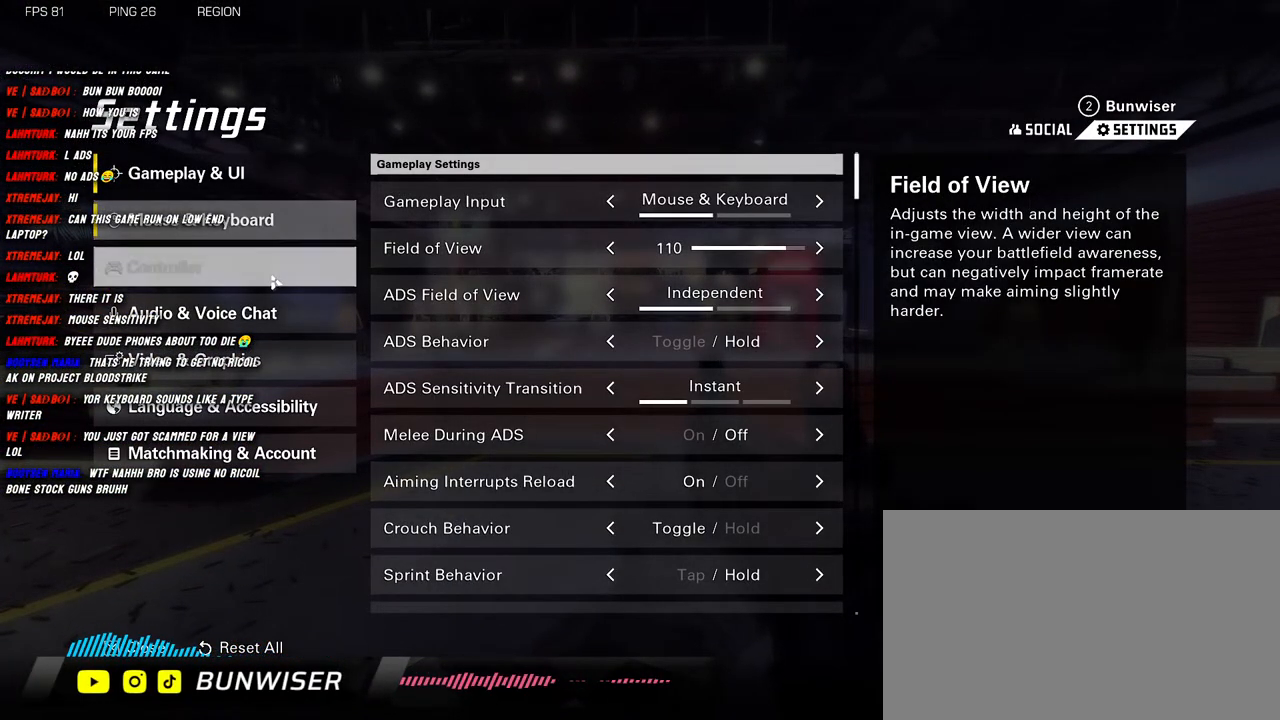
Gameplay with keyboard and mouse; each line is a JSON object with the keys and mouse buttons held at the frame after it. "events" lists presses ("down") and releases ("up") of "1", "2", "3", "4", "5", "a", "alt", "b", "c", "ctrl", "d", "e", "f", "g", "q", "r", "s", "shift", "space", "t", "tab", "v", "w", "x", "z", "mouse_left", "mouse_wheel", "mouse_right", "mouse_mb4" and "mouse_mb5" between this image and that frame as [ms after this image, input, new state], when the widget could be followed in between. "mouse_left", "mouse_wheel", "mouse_right", "mouse_mb4", "mouse_mb5" = the "left", "wheel", "right", "mb4", "mb5" buttons of the "mouse" list. No other keys are recorded. "wheel" means that the mouse wheel is clicked or scrolled. Mouse movement is not recorded.
{"keys": [], "mouse": ["left"], "events": [[500, "mouse_left", "down"]]}
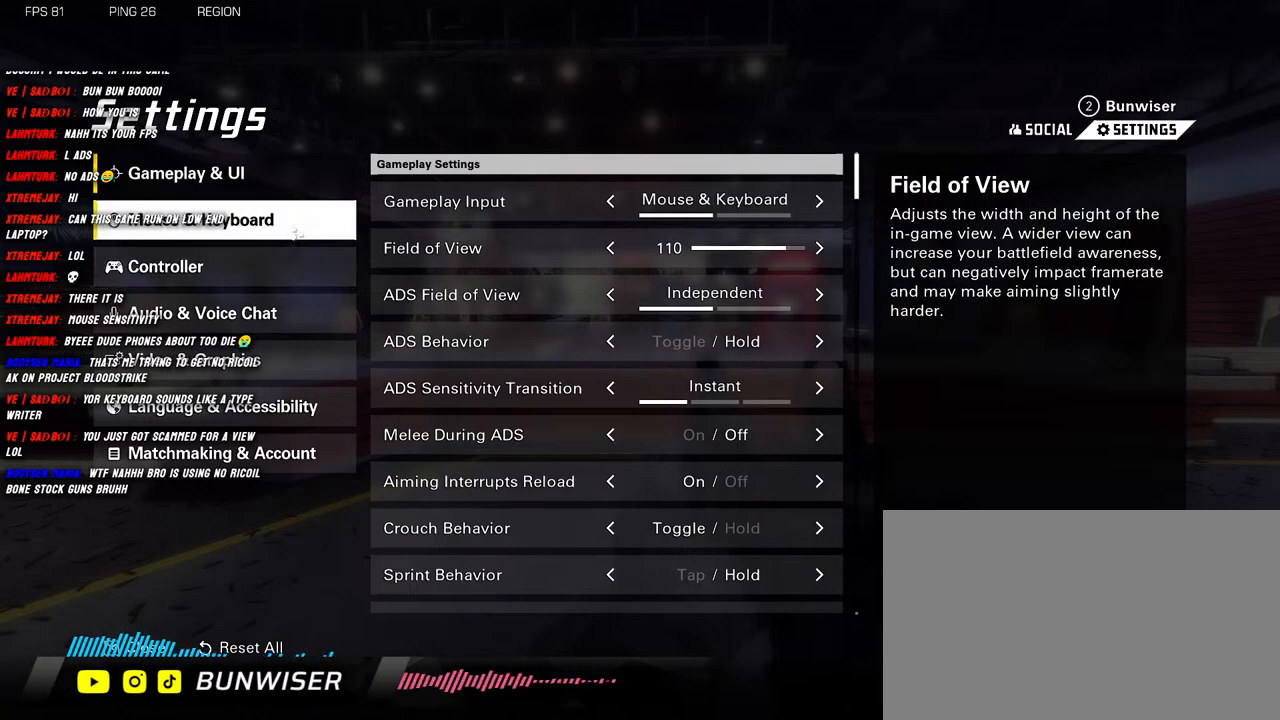
{"keys": [], "mouse": [], "events": [[66, "mouse_left", "up"]]}
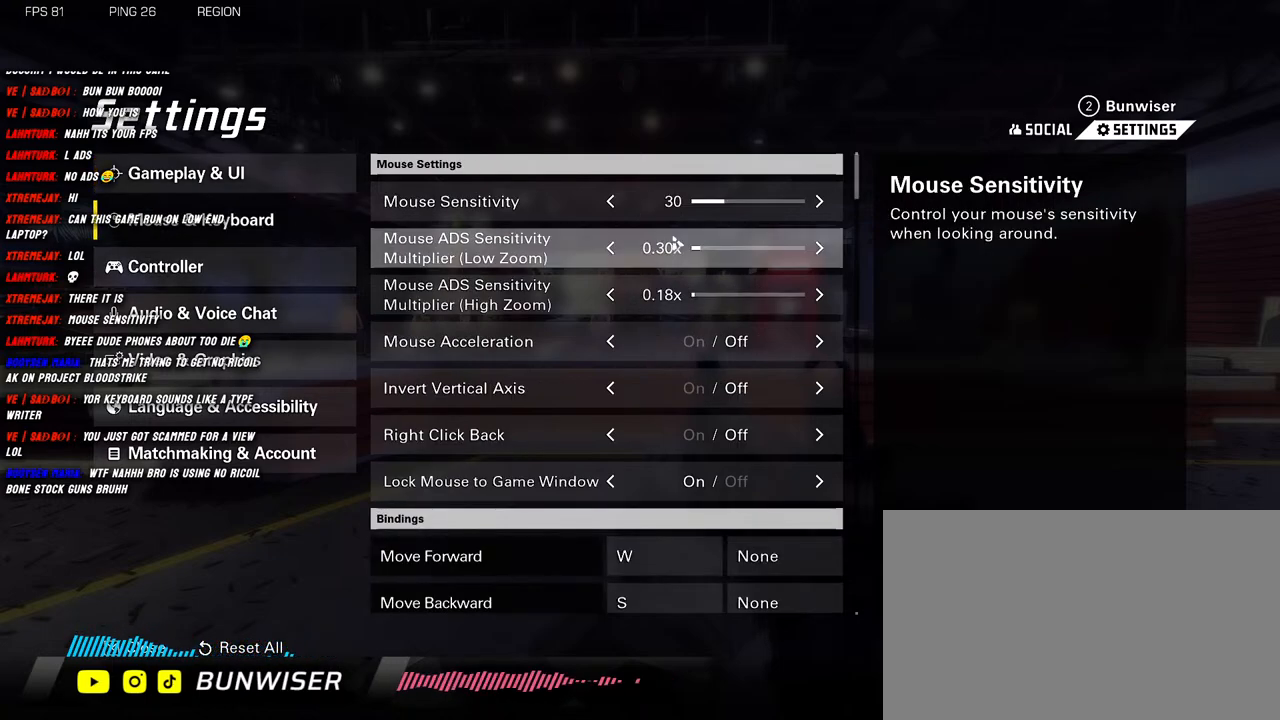
{"keys": [], "mouse": [], "events": []}
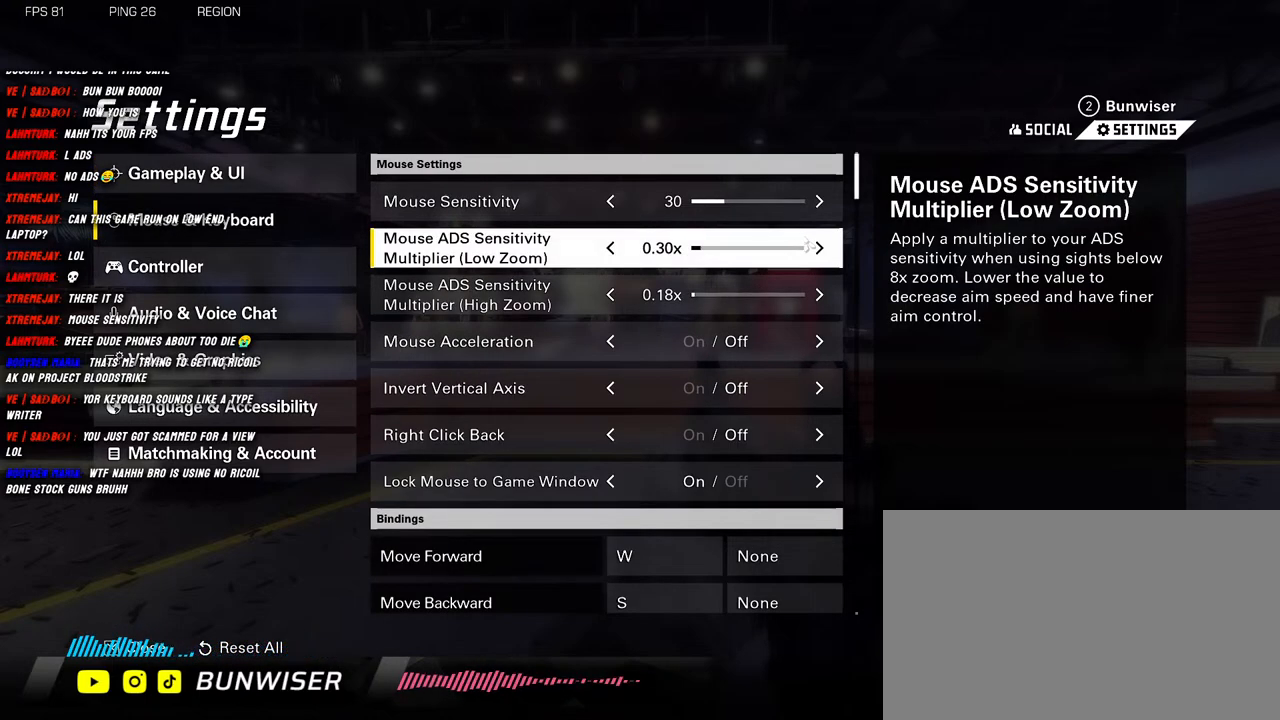
{"keys": [], "mouse": [], "events": []}
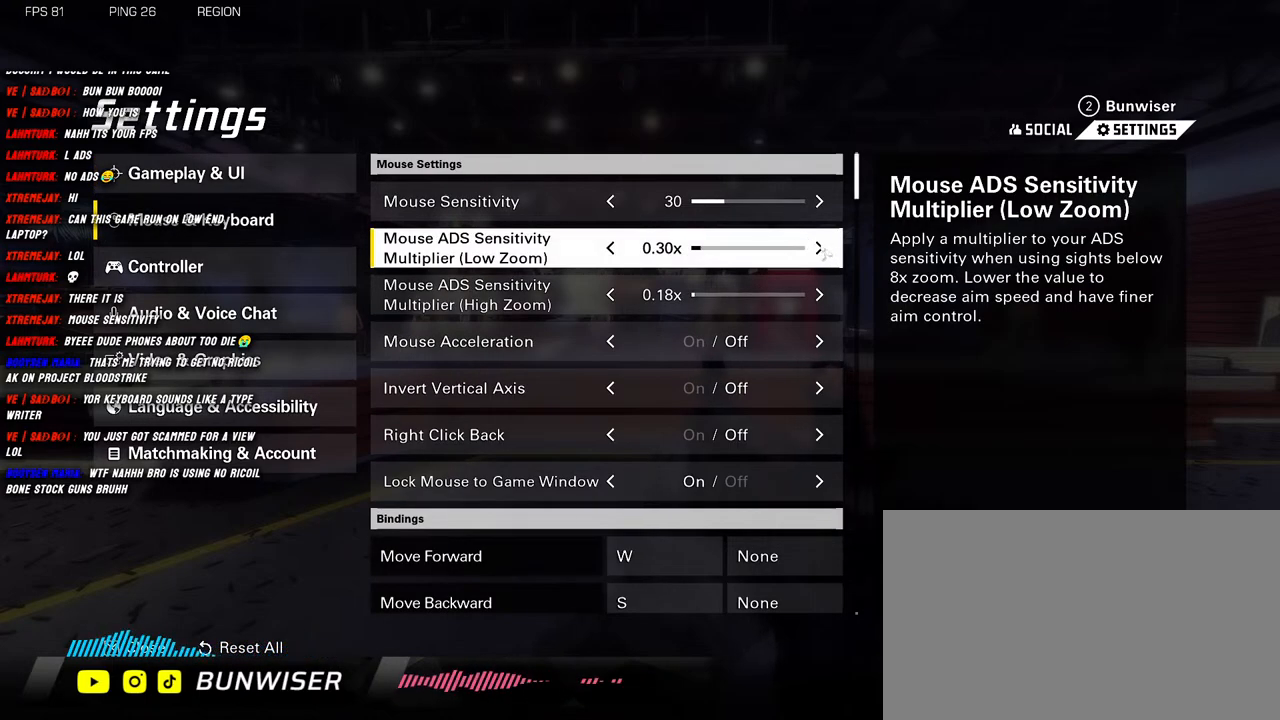
{"keys": [], "mouse": [], "events": [[183, "mouse_left", "down"], [283, "mouse_left", "up"]]}
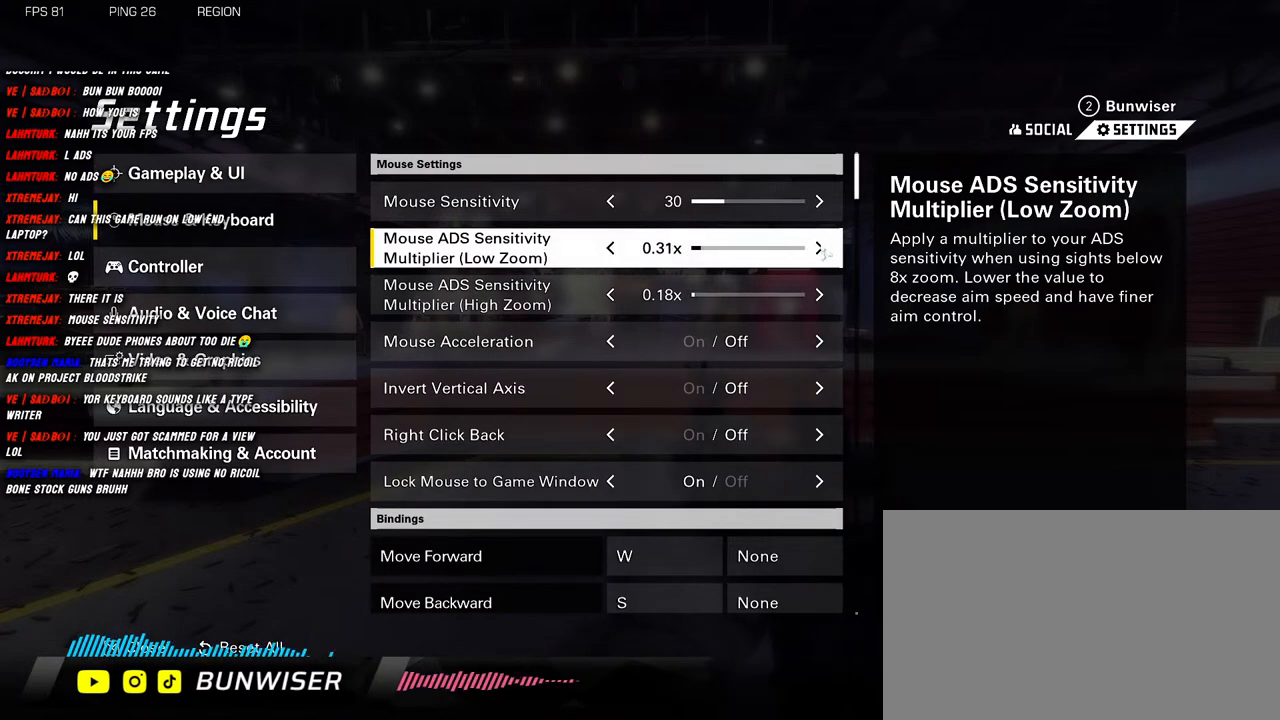
{"keys": [], "mouse": ["left"], "events": [[183, "mouse_left", "down"], [266, "mouse_left", "up"], [416, "mouse_left", "down"]]}
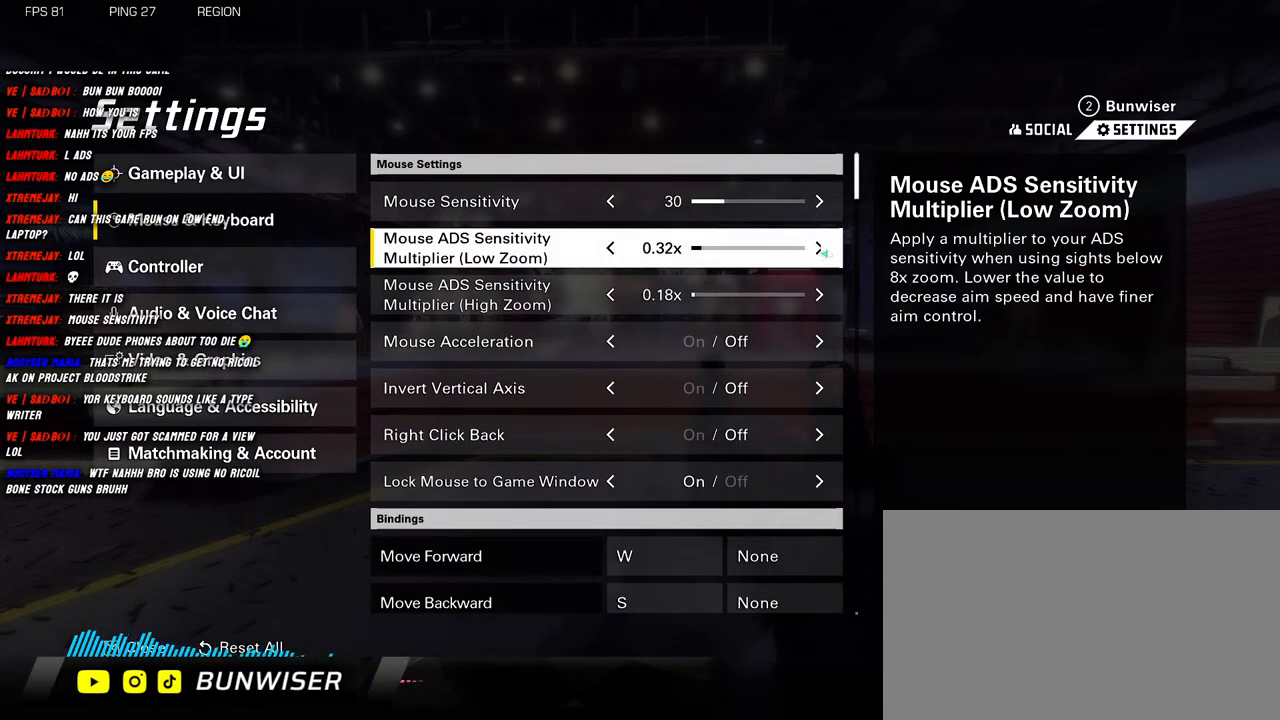
{"keys": [], "mouse": [], "events": [[16, "mouse_left", "up"]]}
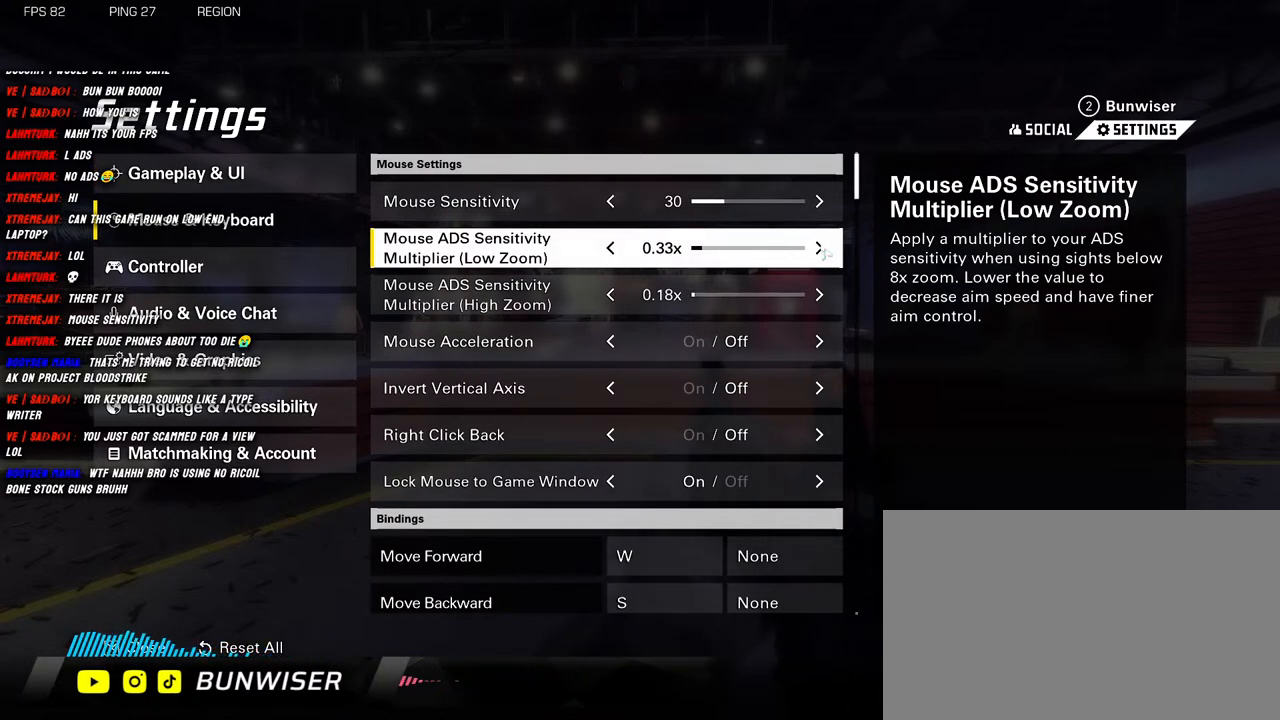
{"keys": [], "mouse": [], "events": []}
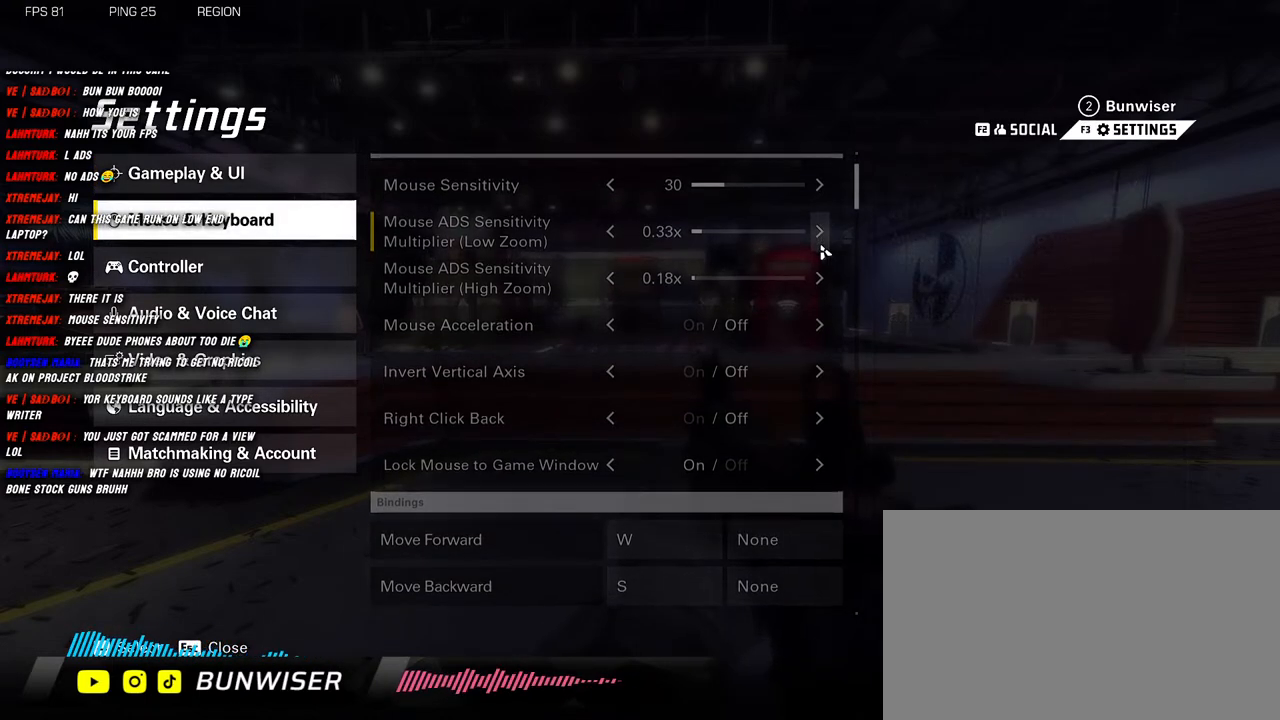
{"keys": [], "mouse": [], "events": []}
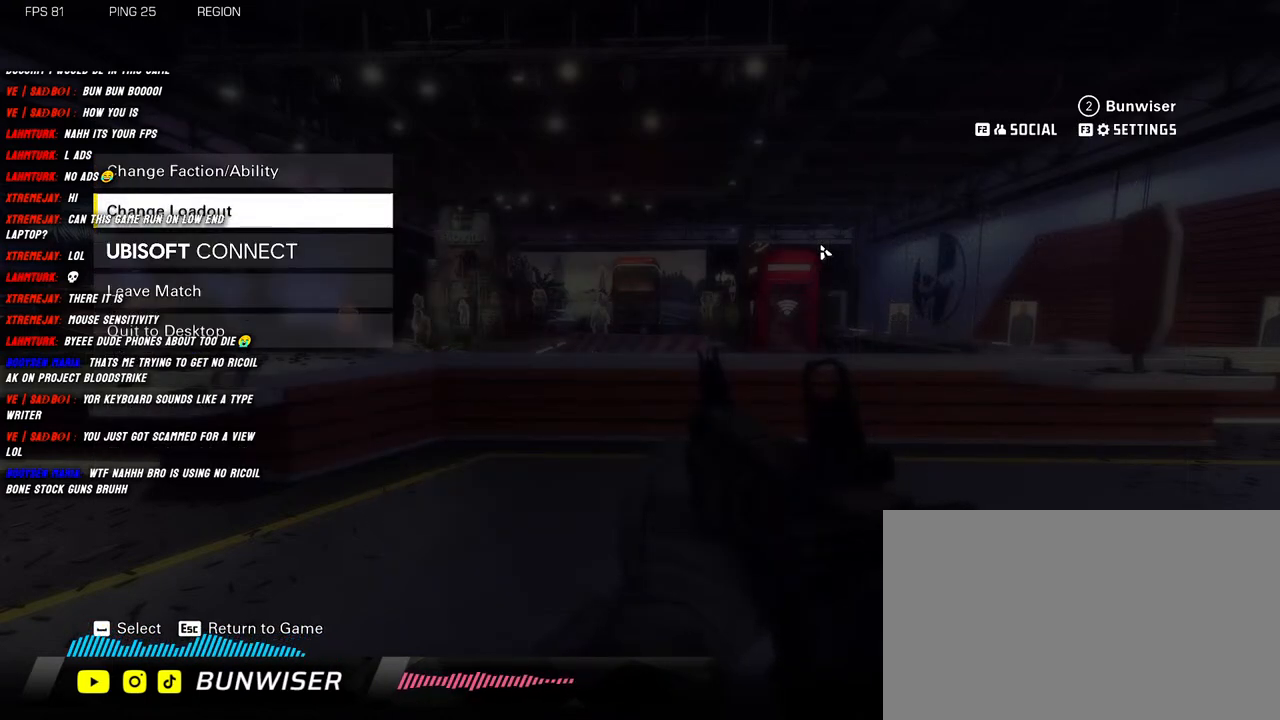
{"keys": [], "mouse": [], "events": []}
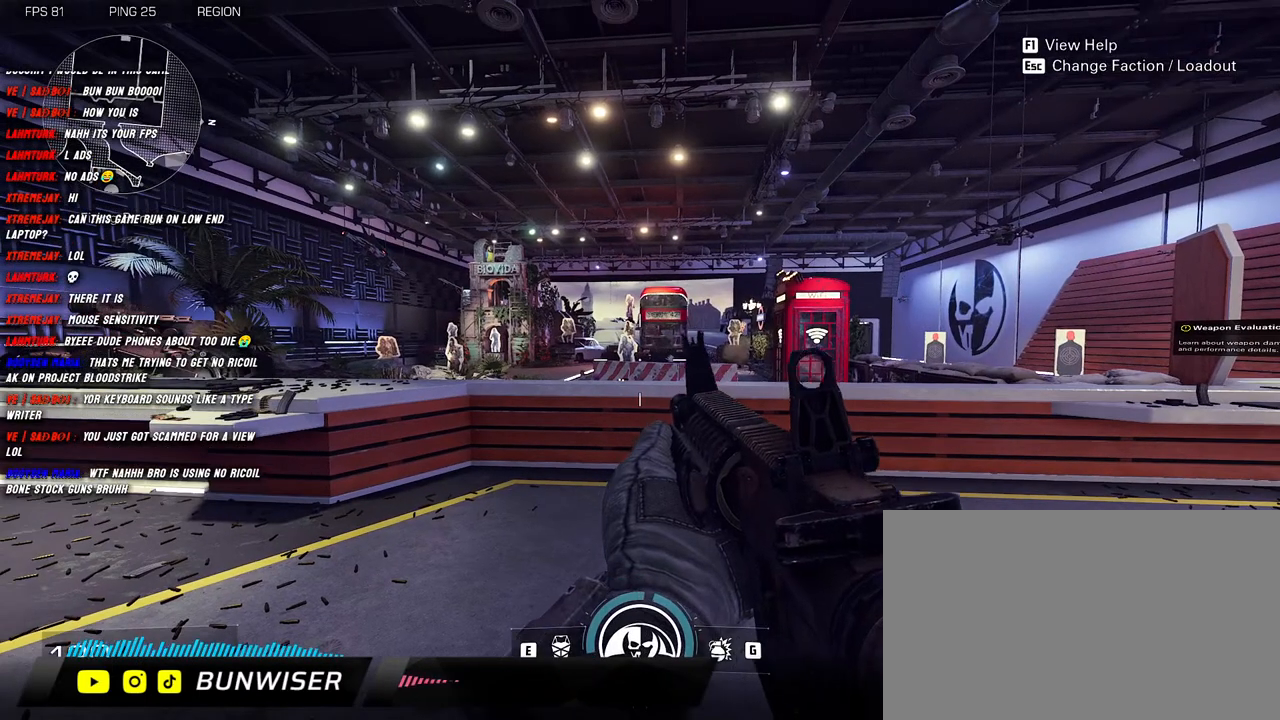
{"keys": ["w"], "mouse": ["right"], "events": [[216, "w", "down"], [250, "mouse_right", "down"]]}
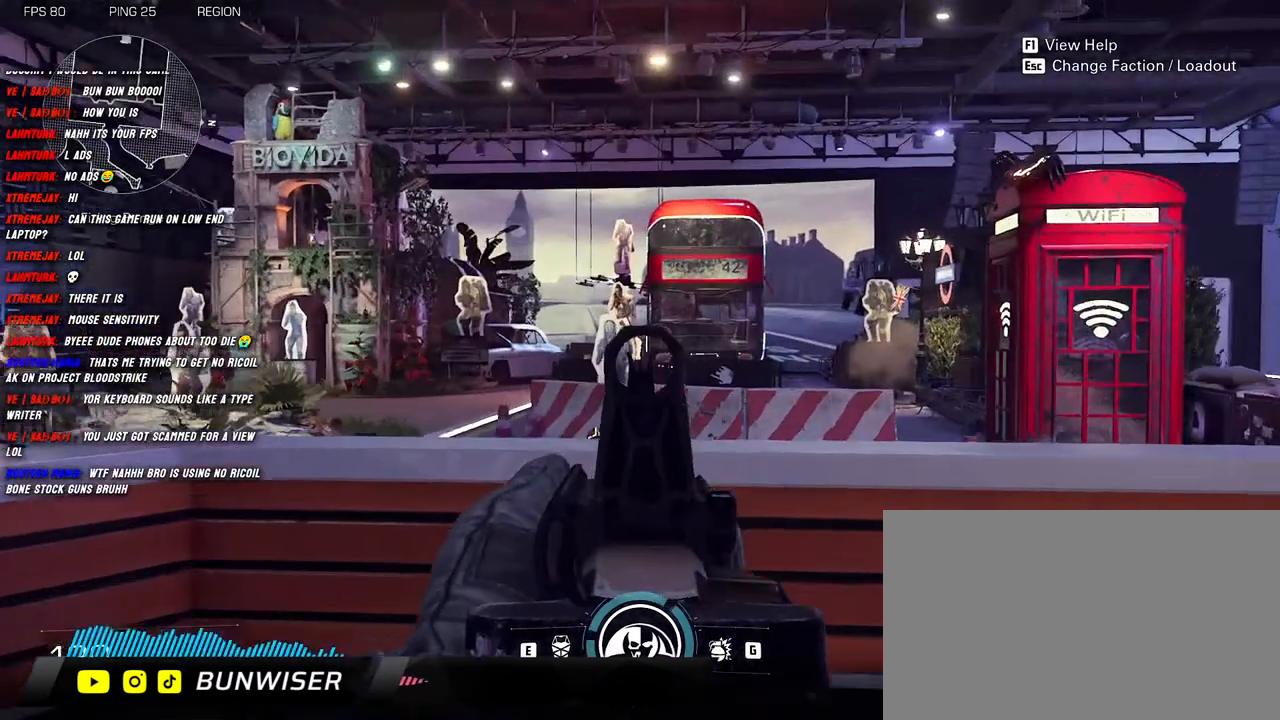
{"keys": ["w"], "mouse": ["left", "right"], "events": [[233, "mouse_left", "down"]]}
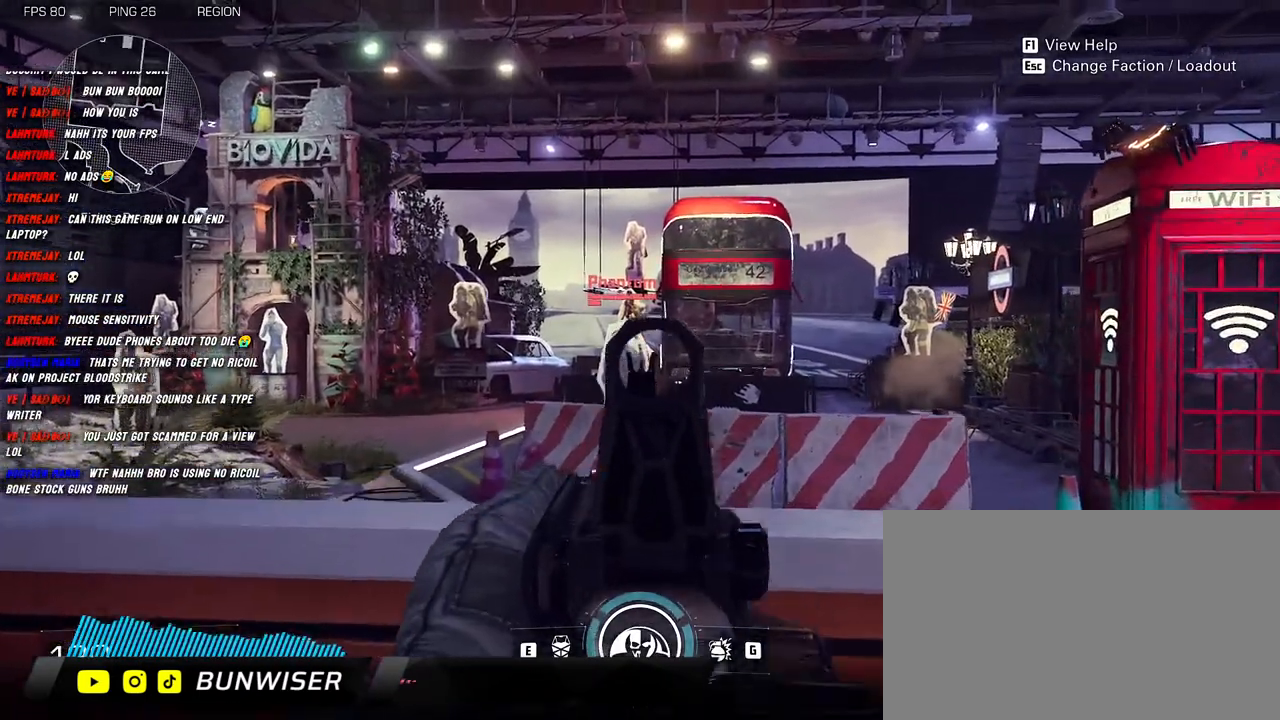
{"keys": ["s"], "mouse": ["left", "right"], "events": [[133, "w", "up"], [233, "a", "down"], [333, "s", "down"], [433, "a", "up"]]}
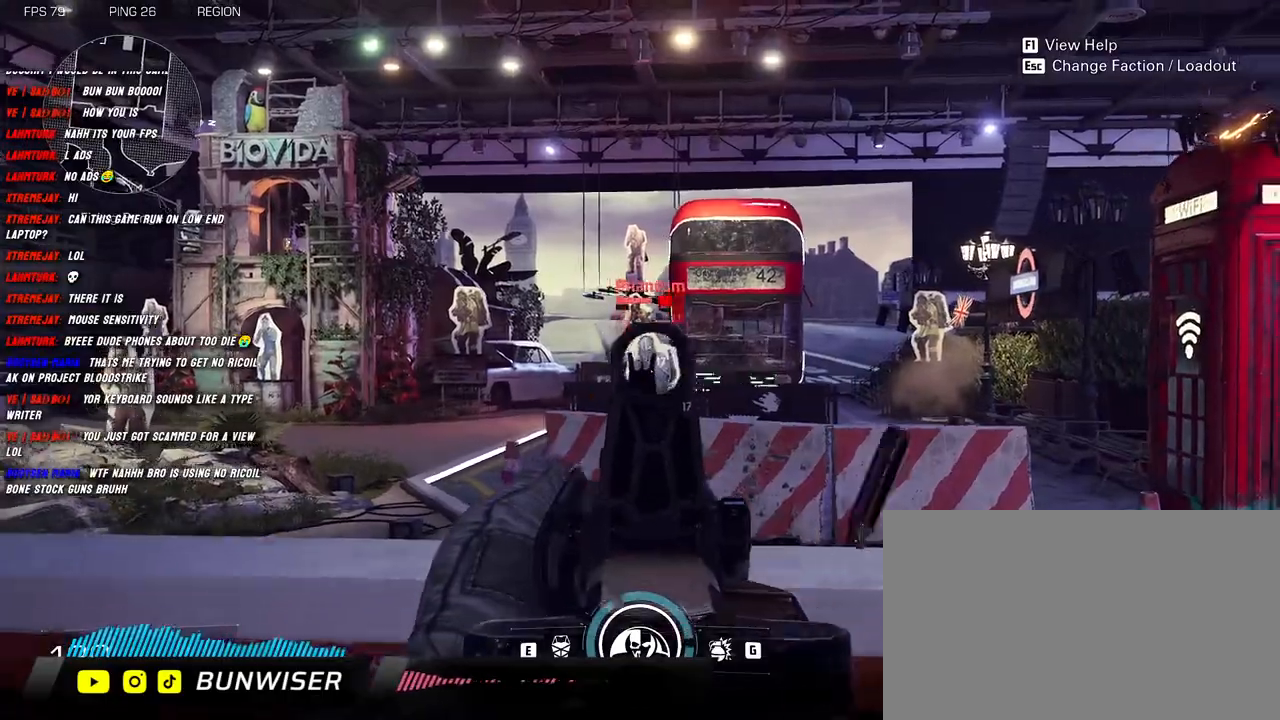
{"keys": ["s"], "mouse": ["left", "right"], "events": []}
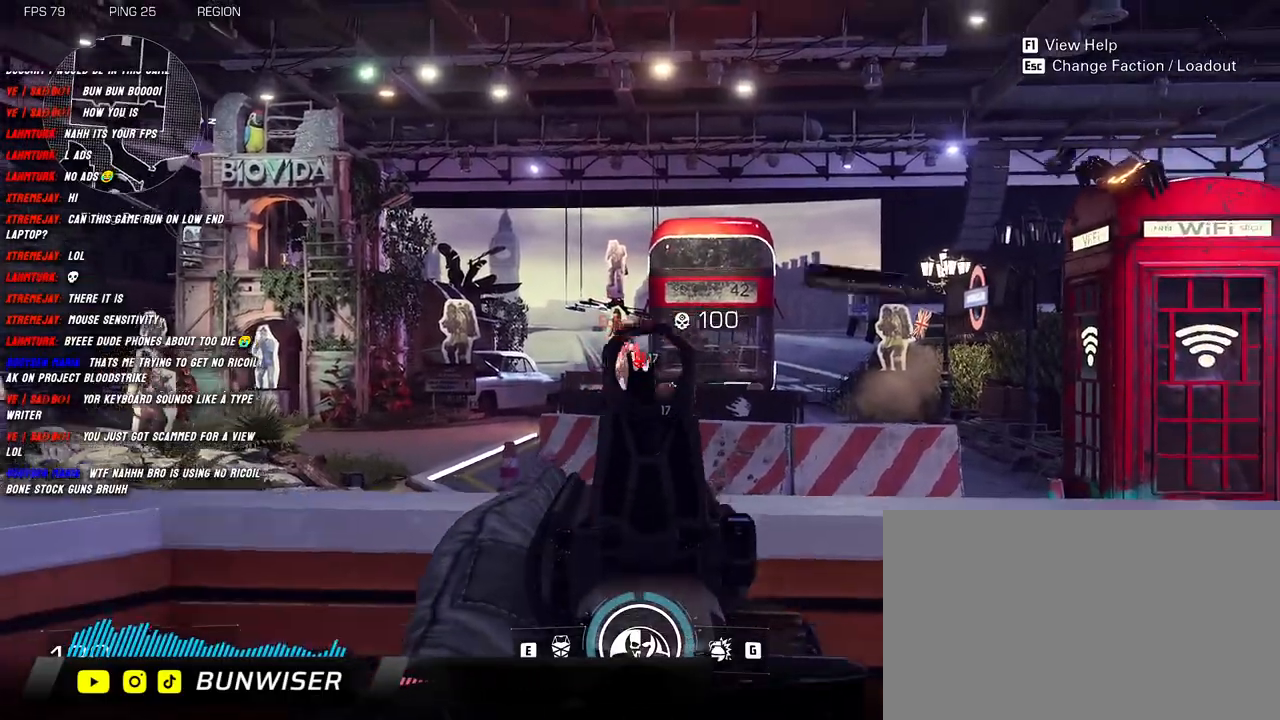
{"keys": ["a"], "mouse": ["left", "right"], "events": [[483, "a", "down"], [483, "s", "up"]]}
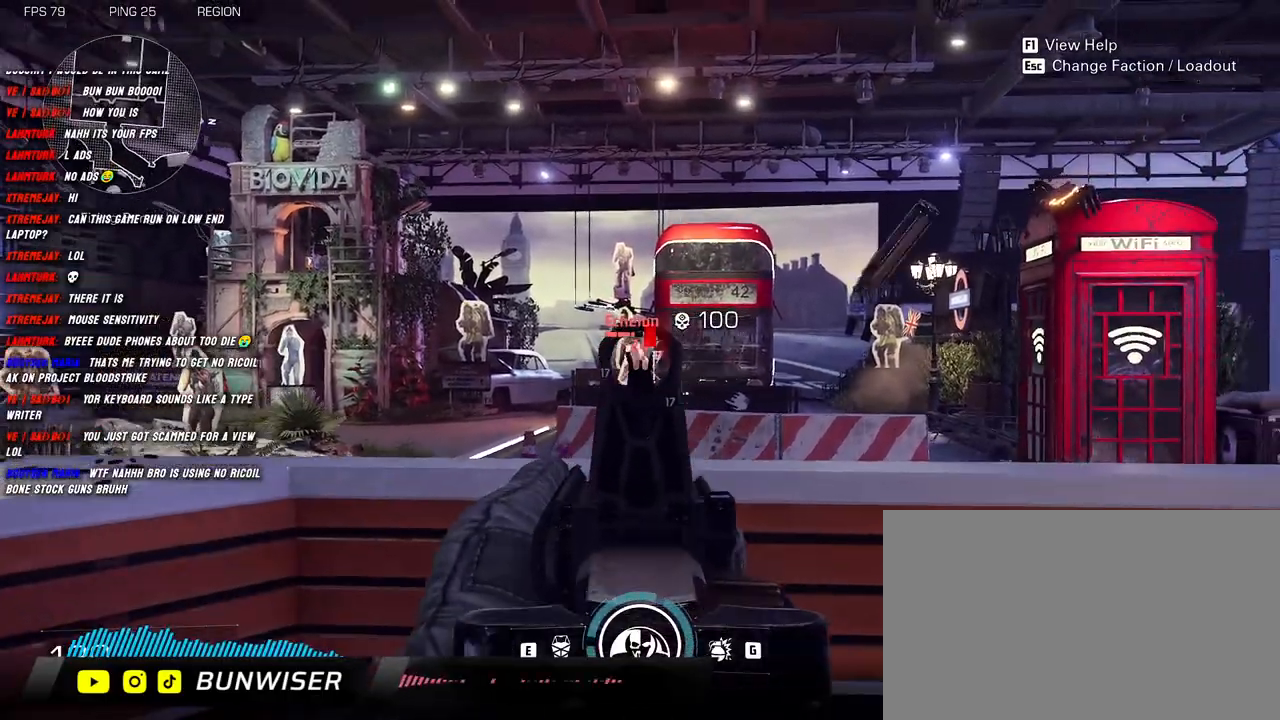
{"keys": ["a"], "mouse": ["left", "right"], "events": []}
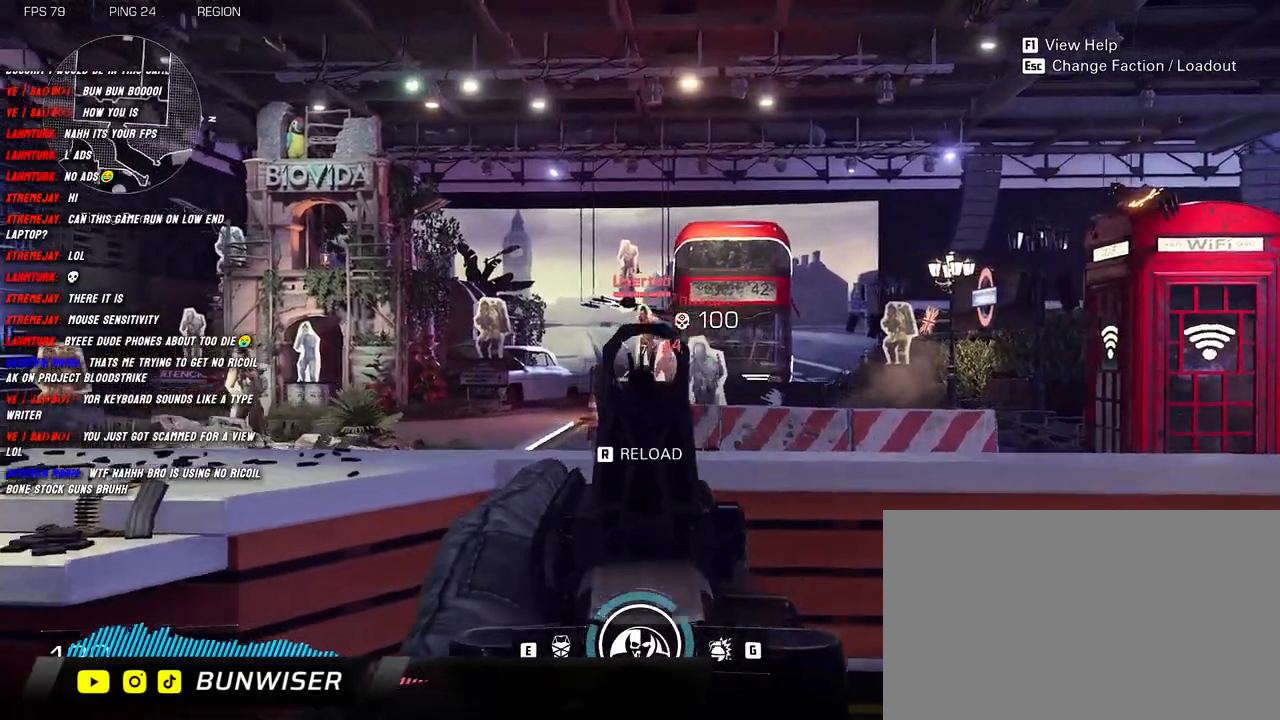
{"keys": ["a"], "mouse": ["left", "right"], "events": []}
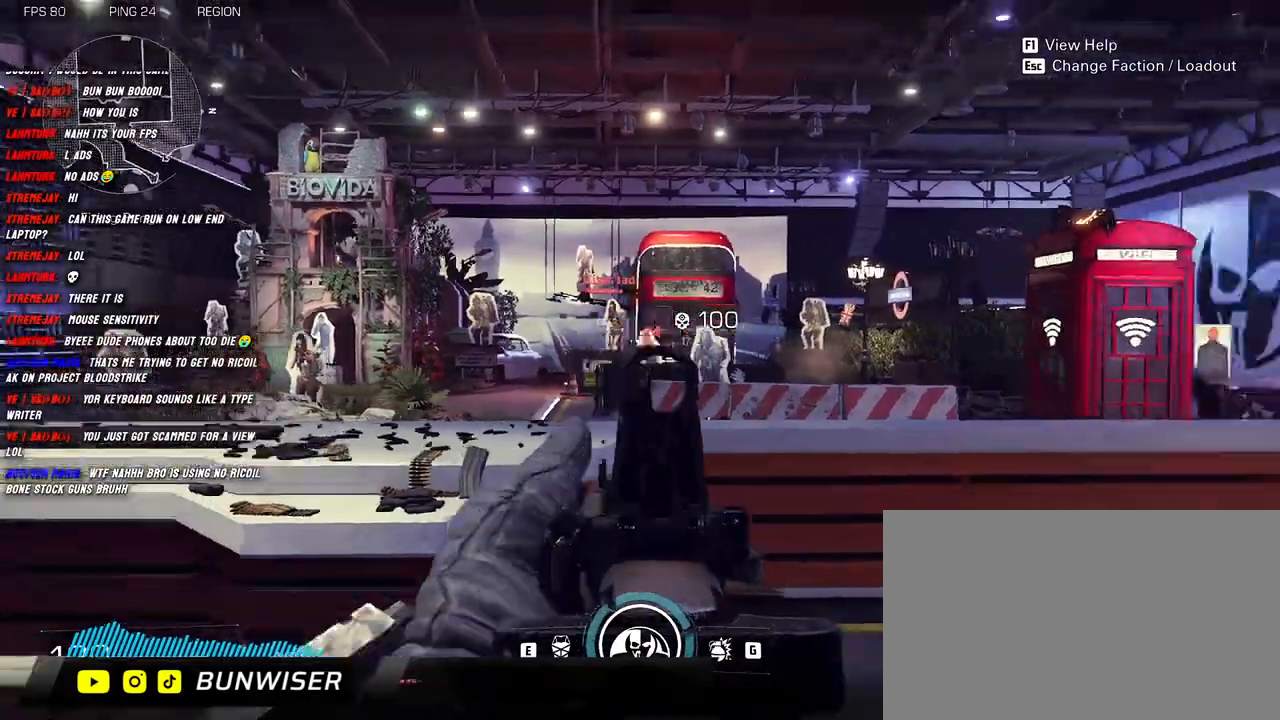
{"keys": ["d", "w"], "mouse": [], "events": [[16, "d", "down"], [50, "a", "up"], [166, "mouse_left", "up"], [166, "mouse_right", "up"], [450, "w", "down"]]}
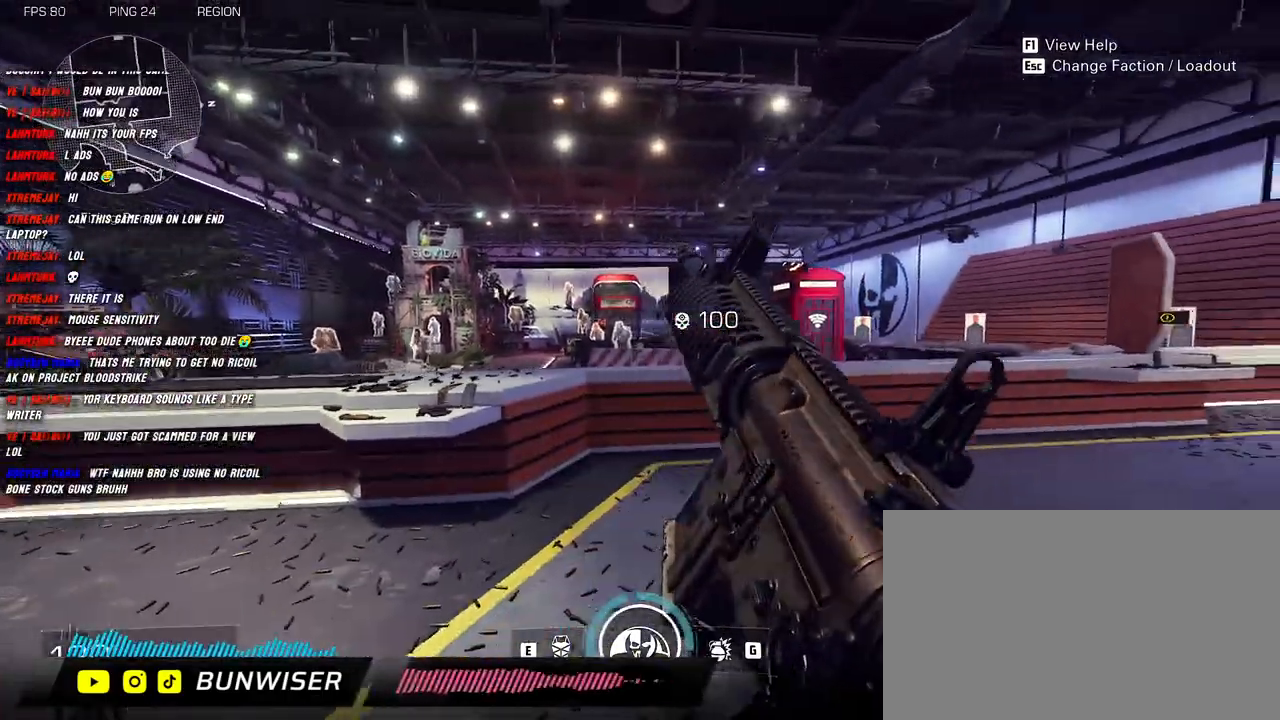
{"keys": ["d", "shift", "w"], "mouse": [], "events": [[133, "shift", "down"]]}
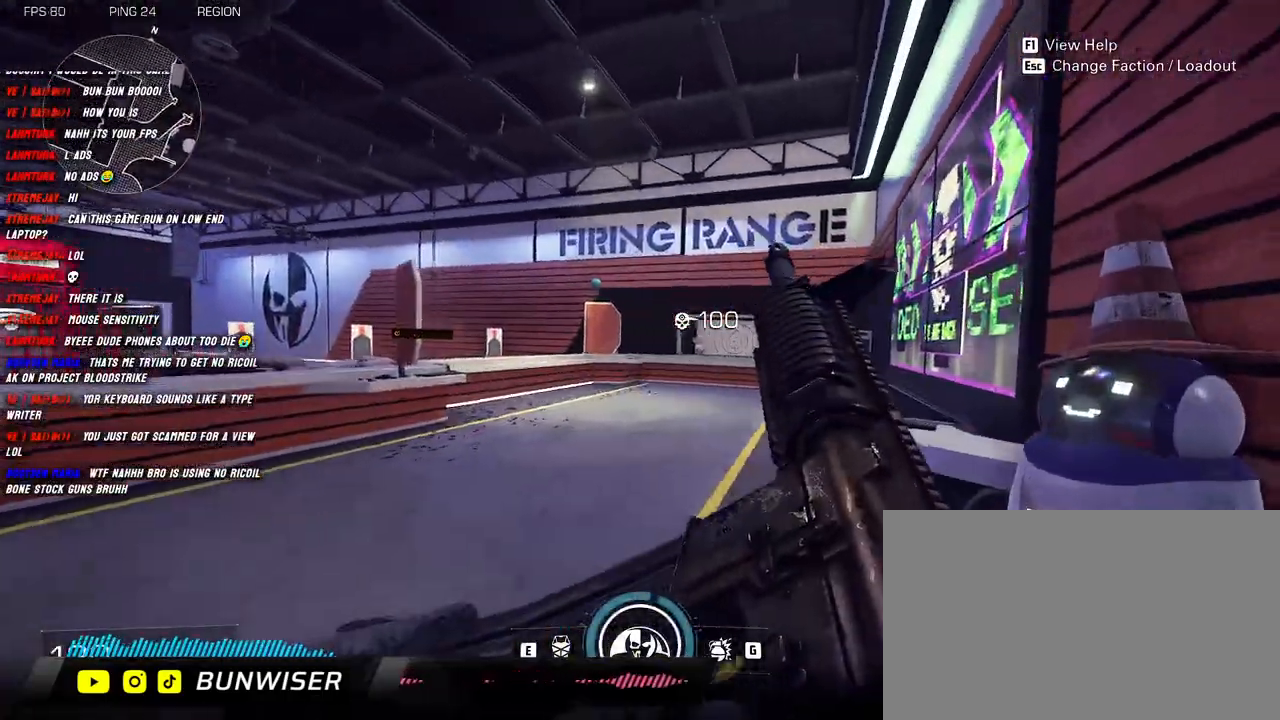
{"keys": ["shift", "w"], "mouse": [], "events": [[16, "d", "up"]]}
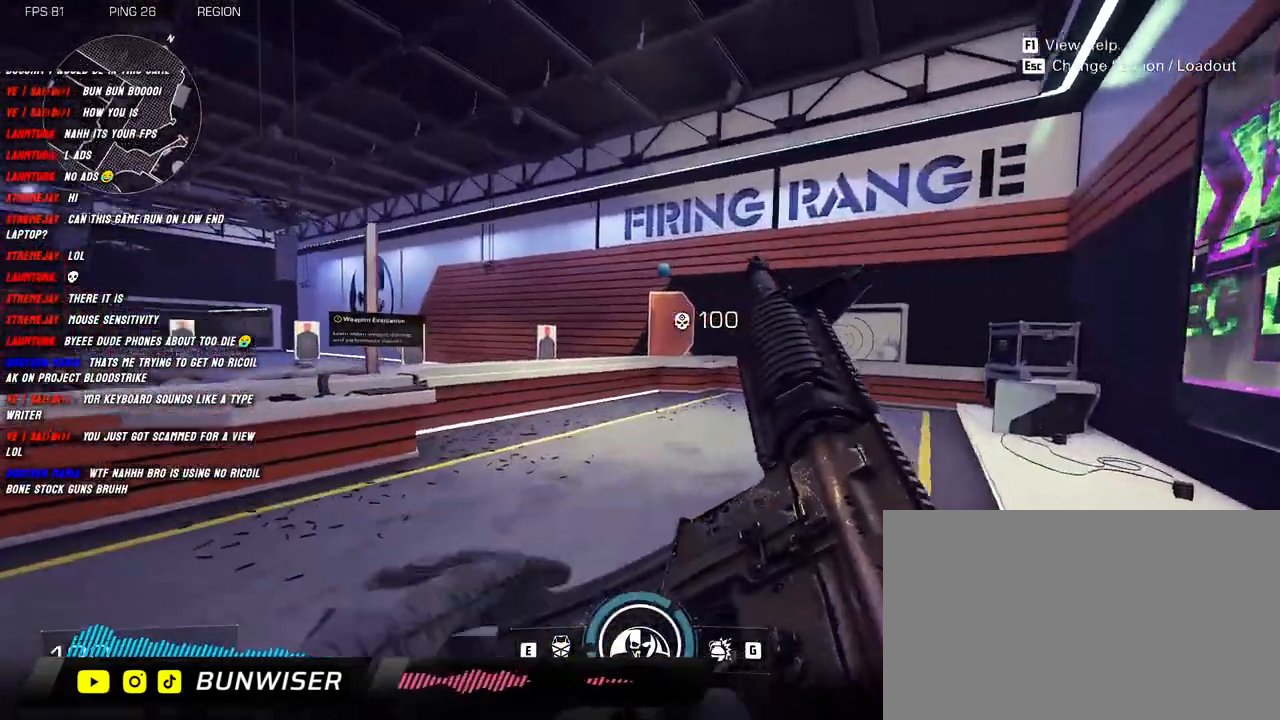
{"keys": ["shift", "w"], "mouse": [], "events": [[100, "shift", "up"], [166, "shift", "down"], [333, "shift", "up"], [466, "shift", "down"]]}
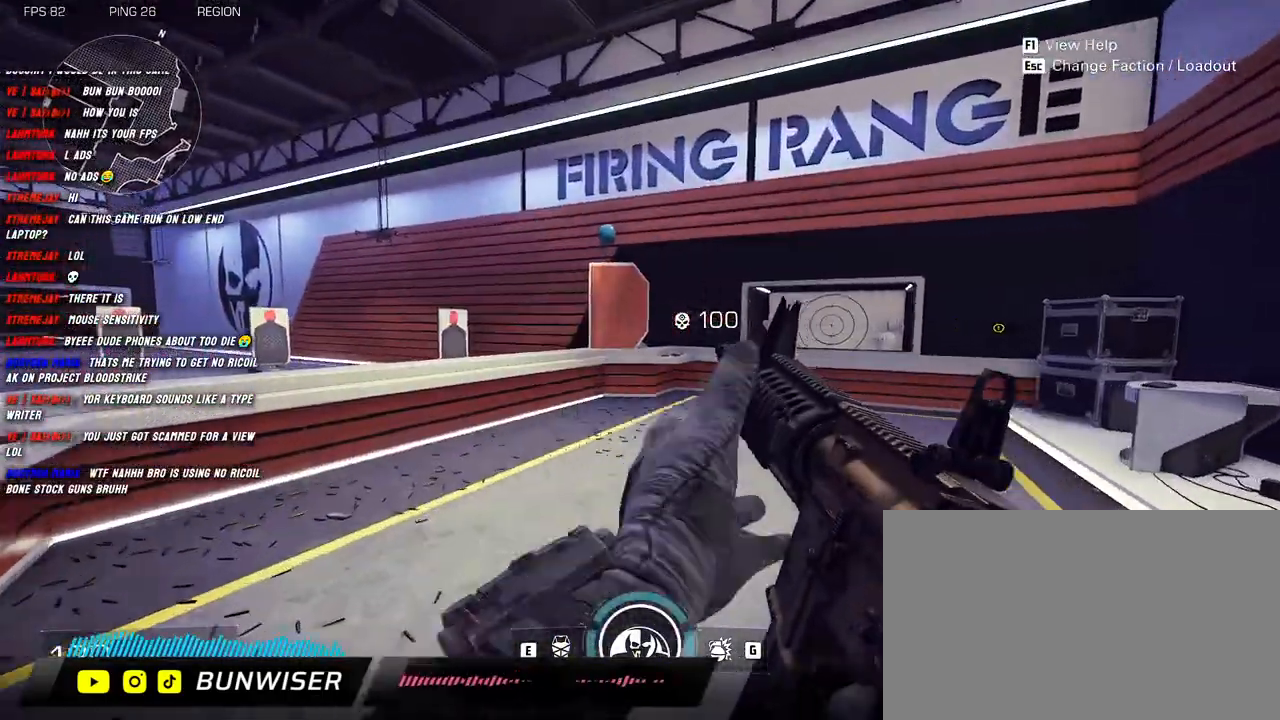
{"keys": ["shift", "w"], "mouse": [], "events": [[66, "shift", "up"], [183, "shift", "down"], [300, "shift", "up"], [433, "shift", "down"]]}
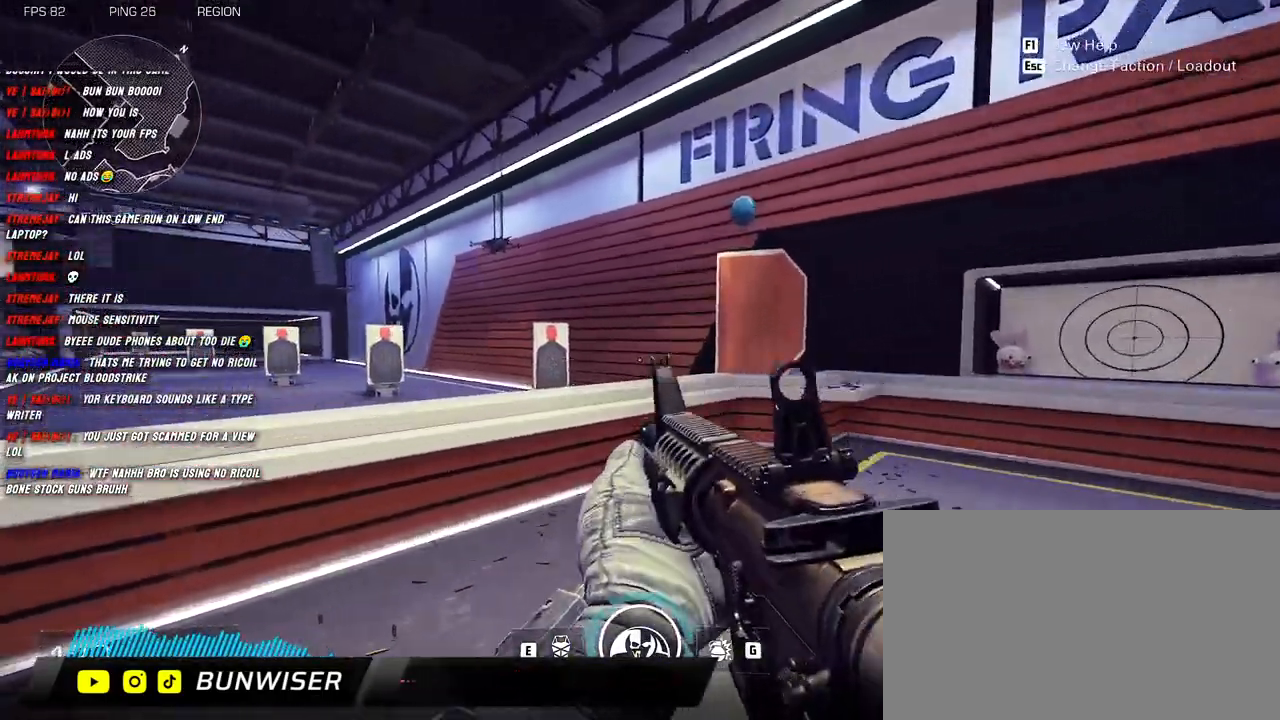
{"keys": ["d", "shift", "w"], "mouse": [], "events": [[16, "shift", "up"], [150, "shift", "down"], [416, "d", "down"]]}
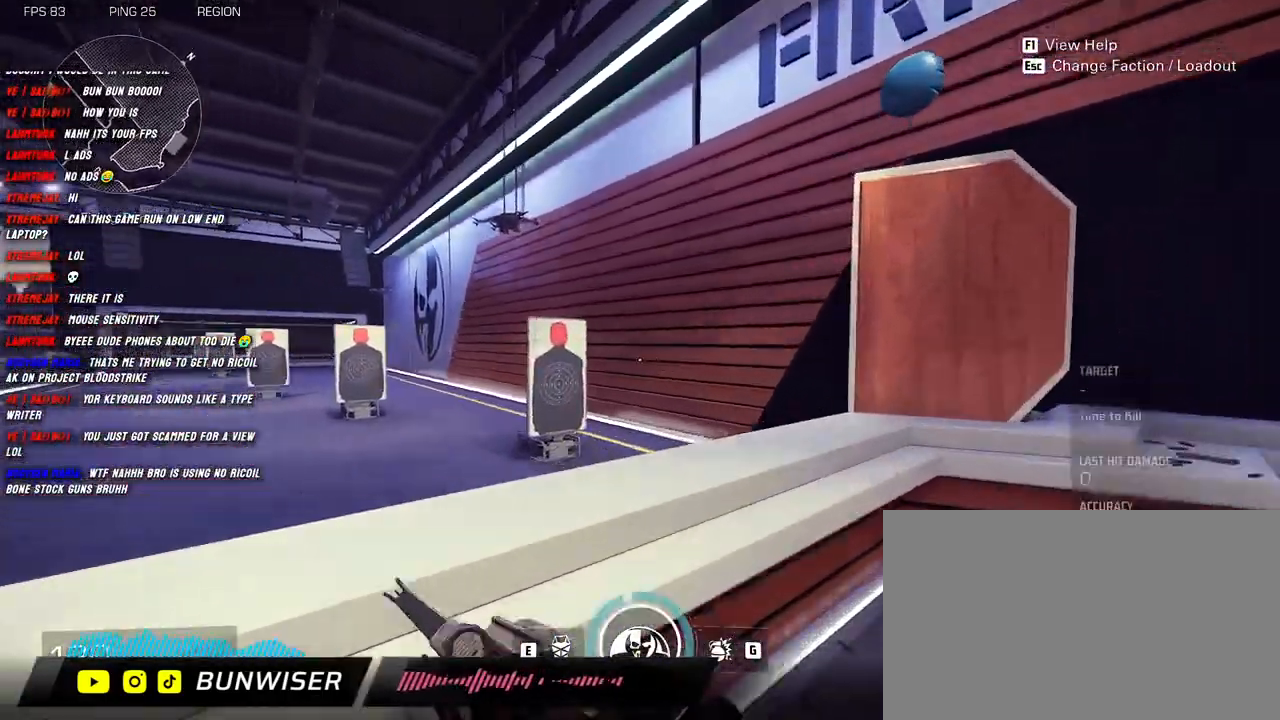
{"keys": ["s"], "mouse": ["right"], "events": [[216, "mouse_right", "down"], [216, "w", "up"], [233, "shift", "up"], [366, "s", "down"], [400, "d", "up"]]}
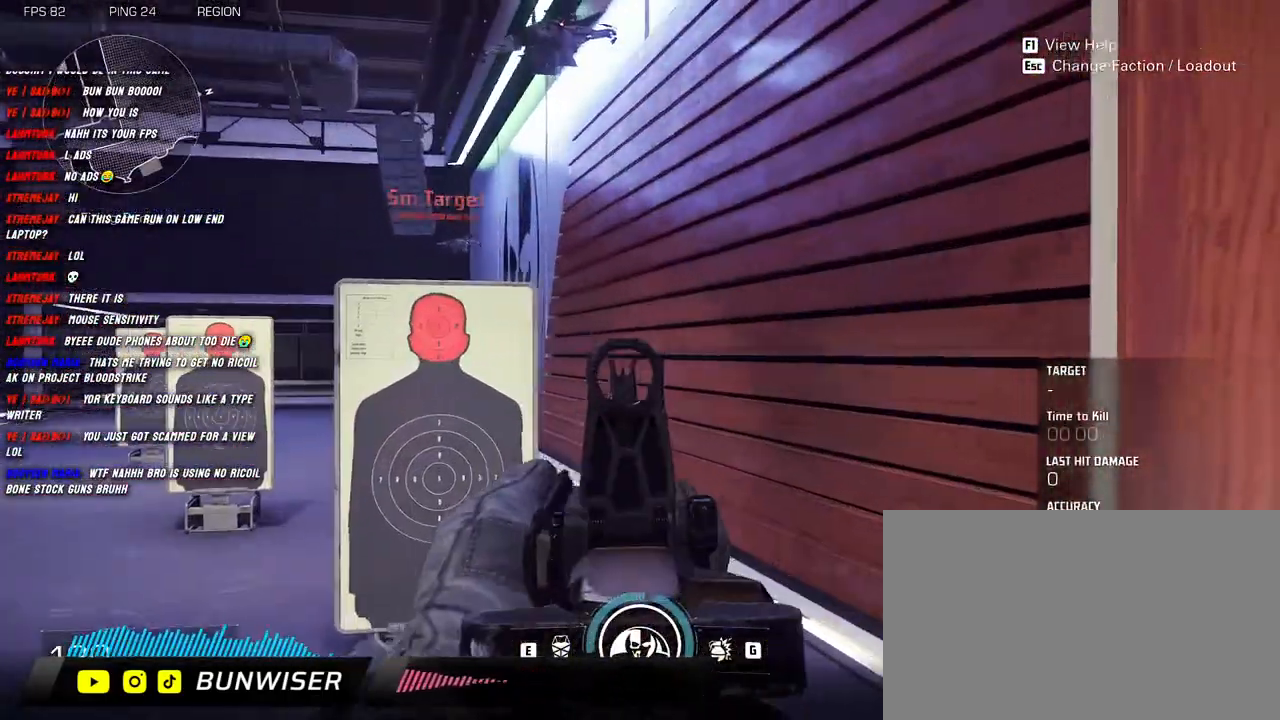
{"keys": ["s"], "mouse": ["right"], "events": []}
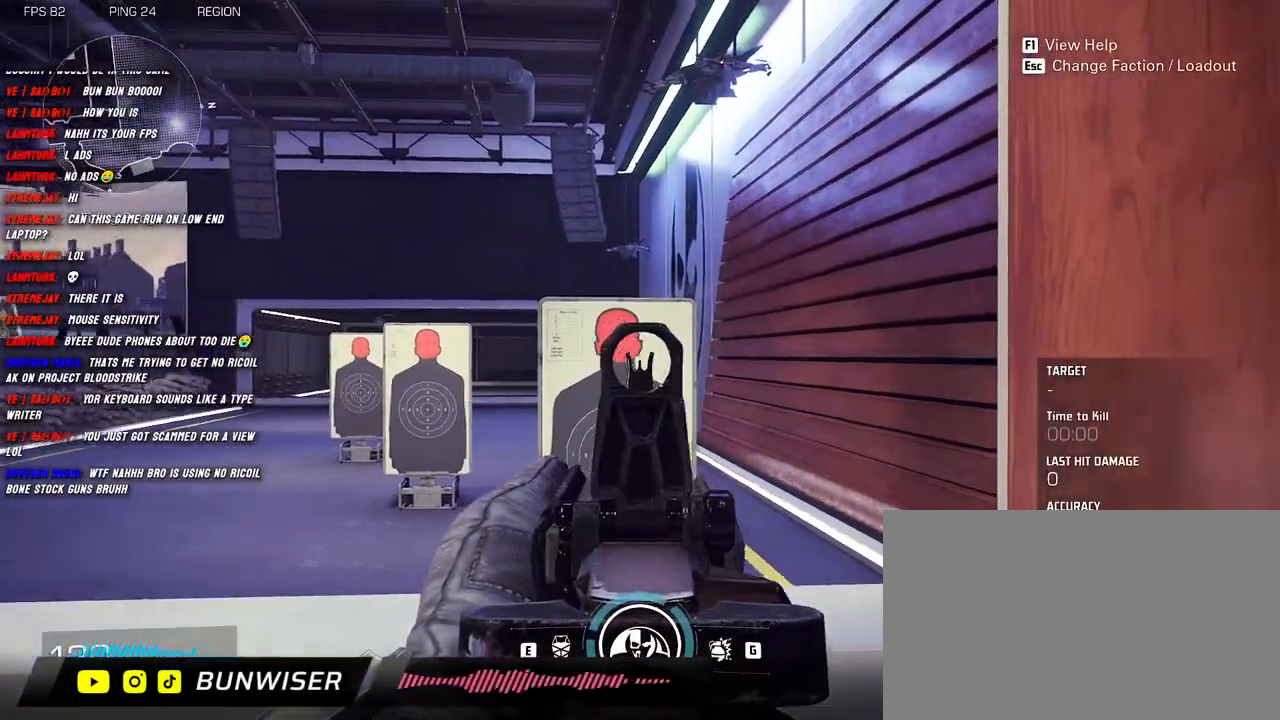
{"keys": ["a", "w"], "mouse": ["right"], "events": [[150, "a", "down"], [183, "s", "up"], [400, "w", "down"]]}
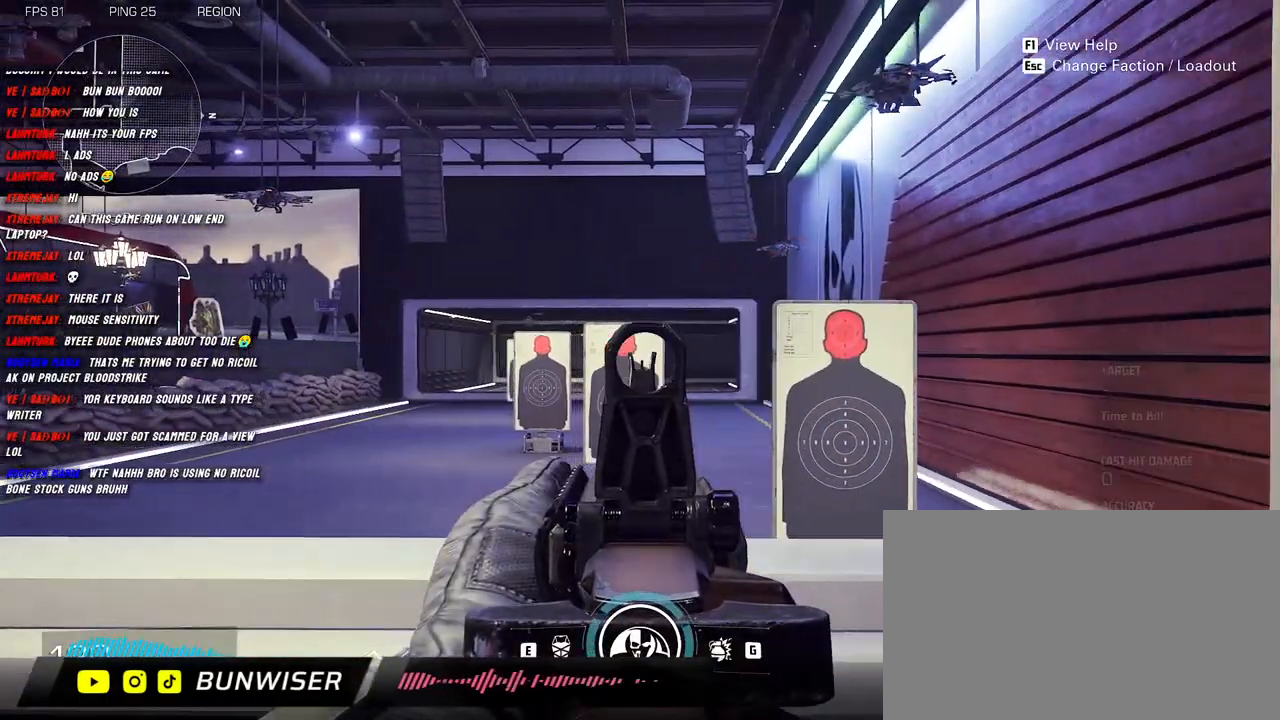
{"keys": [], "mouse": ["right"], "events": [[50, "a", "up"], [150, "d", "down"], [183, "w", "up"], [316, "d", "up"]]}
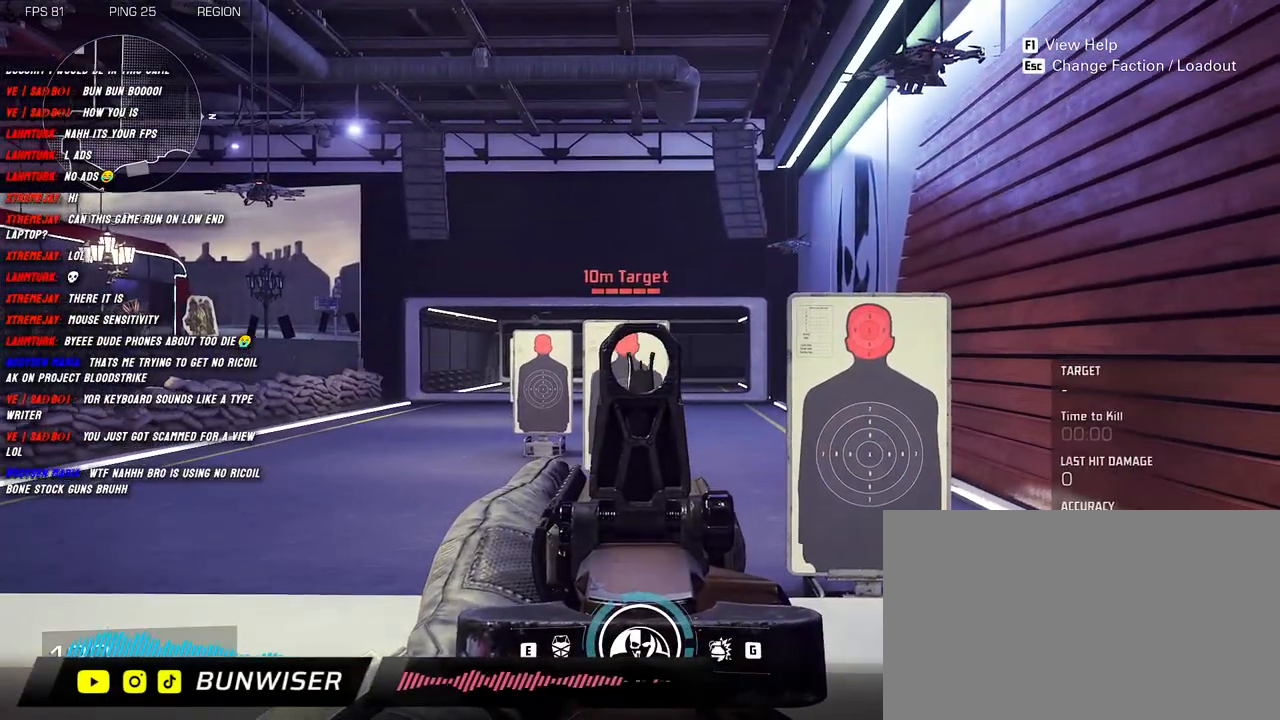
{"keys": [], "mouse": ["right"], "events": []}
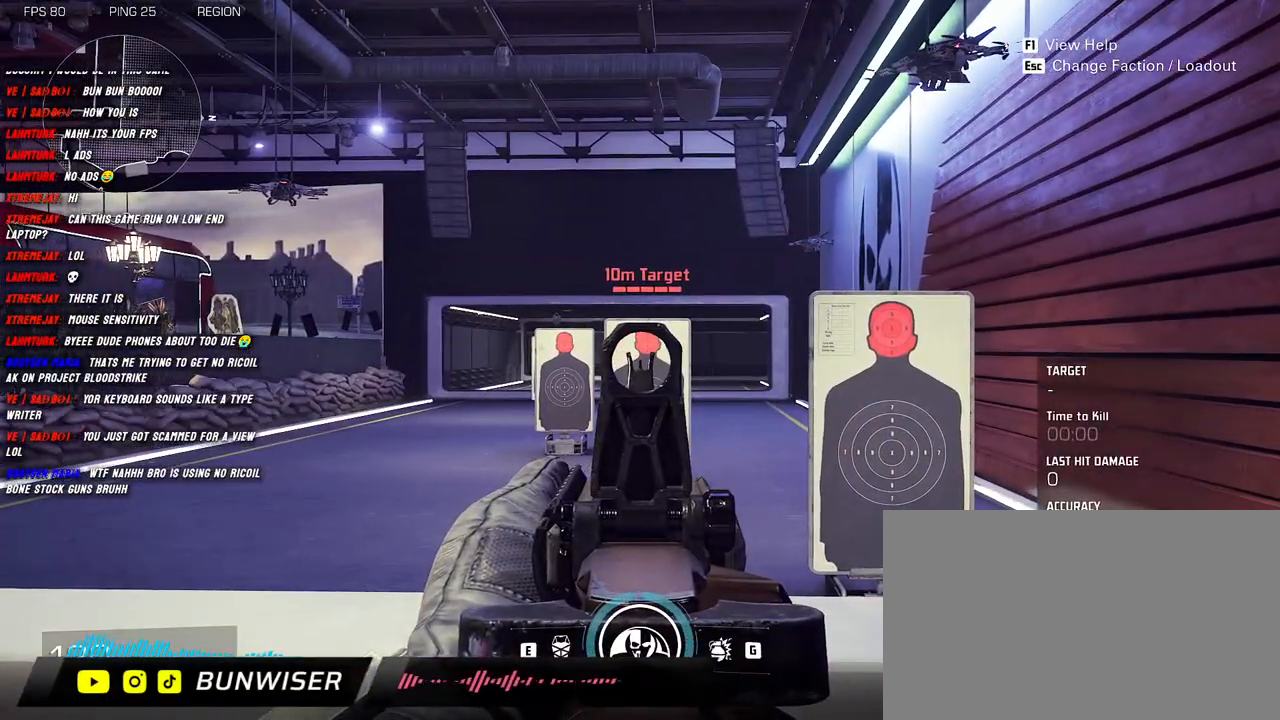
{"keys": [], "mouse": ["right"], "events": []}
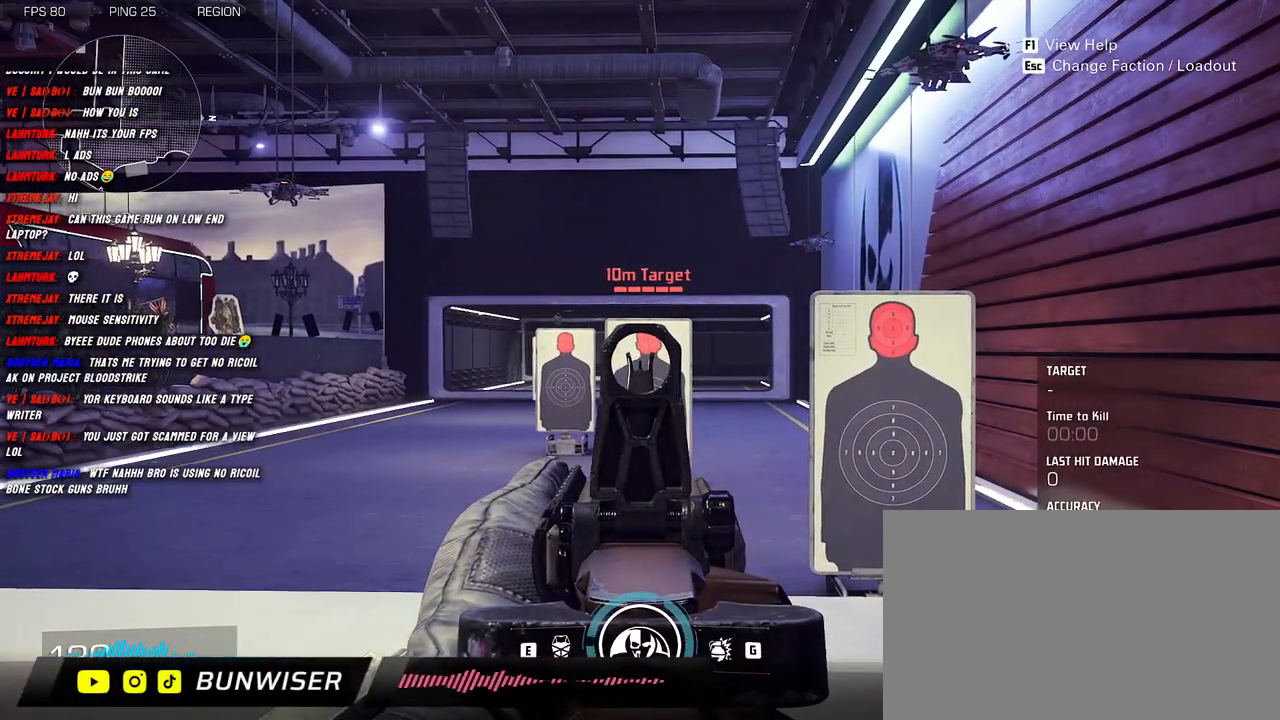
{"keys": ["s"], "mouse": ["right"], "events": [[433, "s", "down"]]}
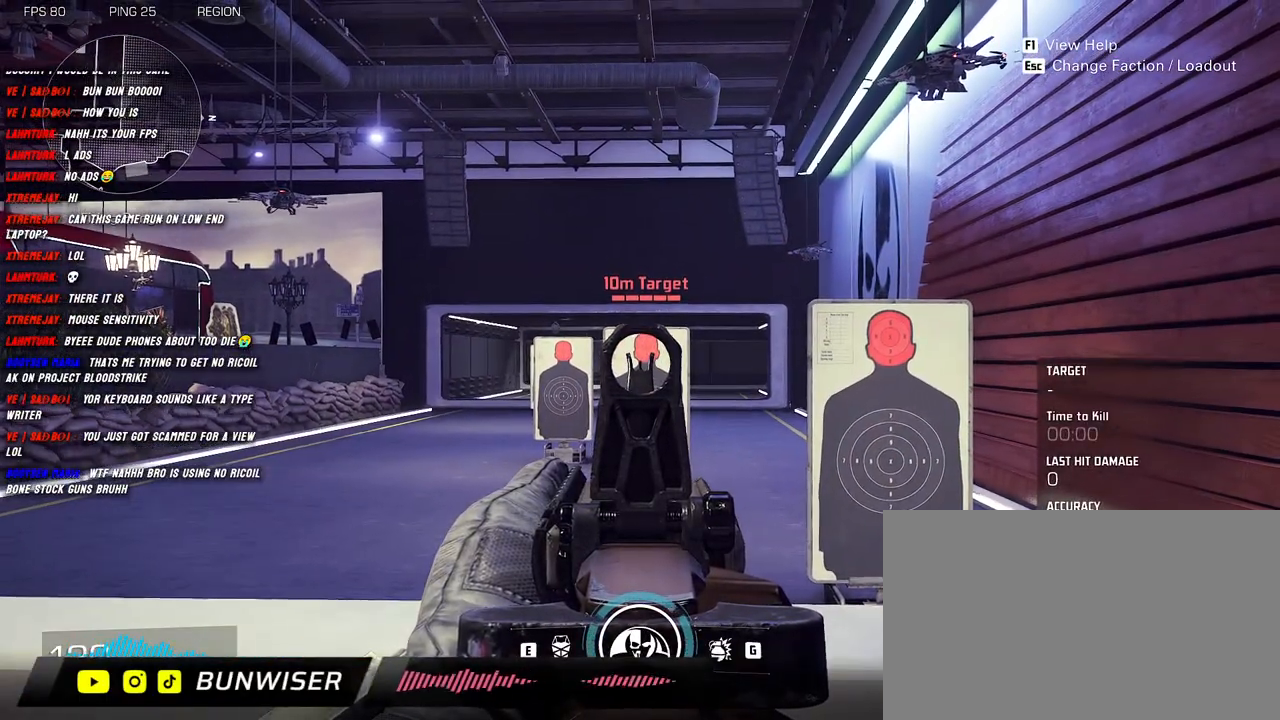
{"keys": ["s"], "mouse": ["left", "right"], "events": [[66, "mouse_left", "down"]]}